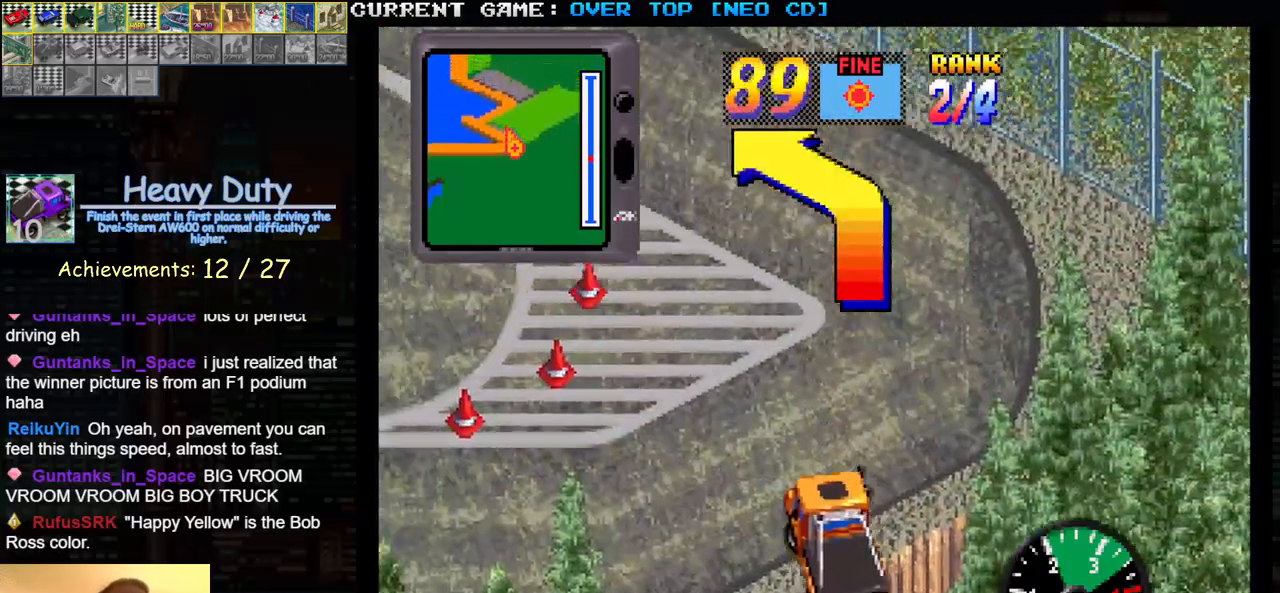
Gameplay with a controller (arcade stick); each line is a JSON object with the inputs held at the frame after it. "events" lists button and stick changes between this image and that frame as [ms after this image, input, new state], when the widget could be followed in between. Not read: L3 R3.
{"buttons": ["SQUARE"], "left_stick": "center", "events": [[217, "left_stick", "center"]]}
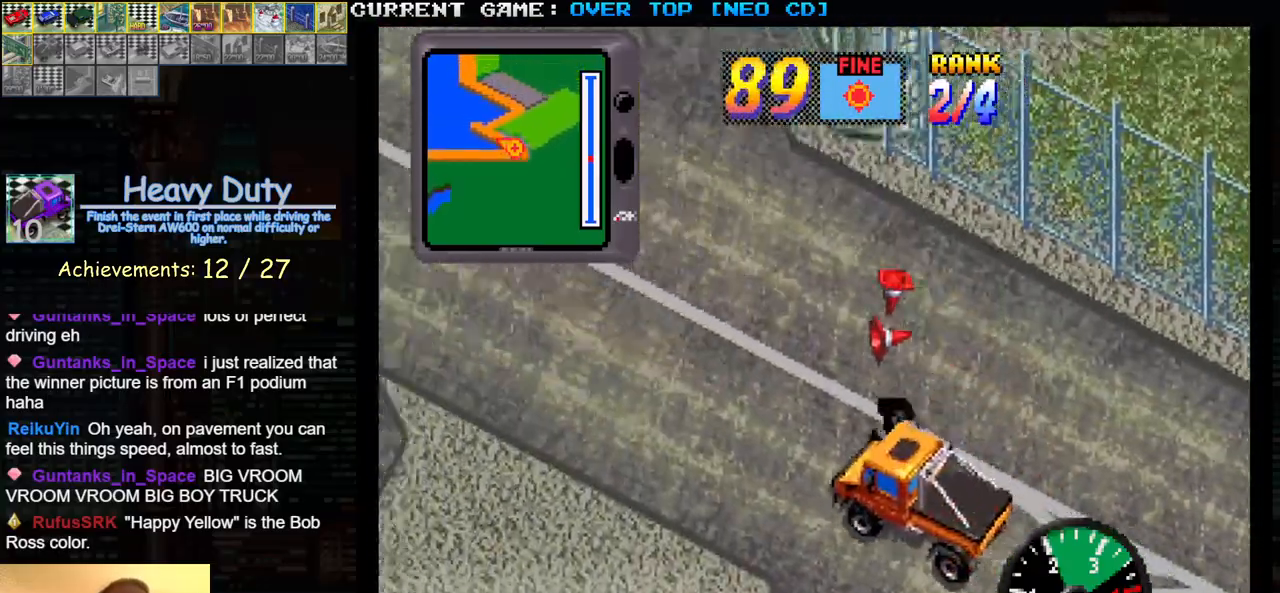
{"buttons": [], "left_stick": "center", "events": [[450, "SQUARE", "up"]]}
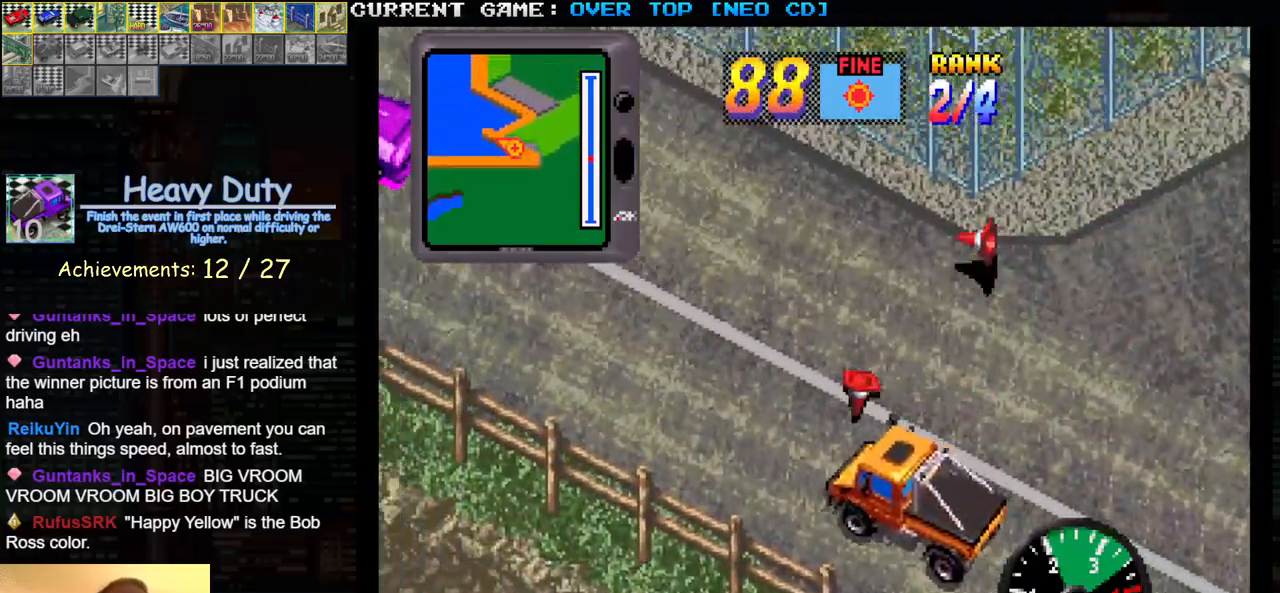
{"buttons": ["SQUARE"], "left_stick": "center"}
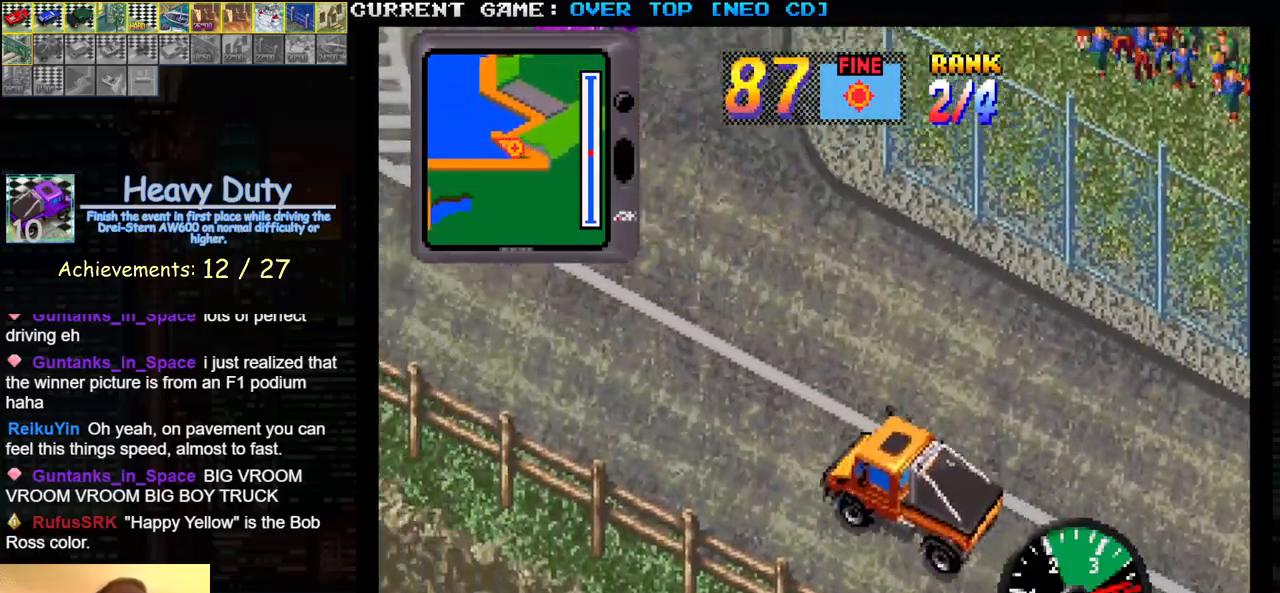
{"buttons": [], "left_stick": "right", "events": [[50, "left_stick", "right"], [150, "SQUARE", "up"]]}
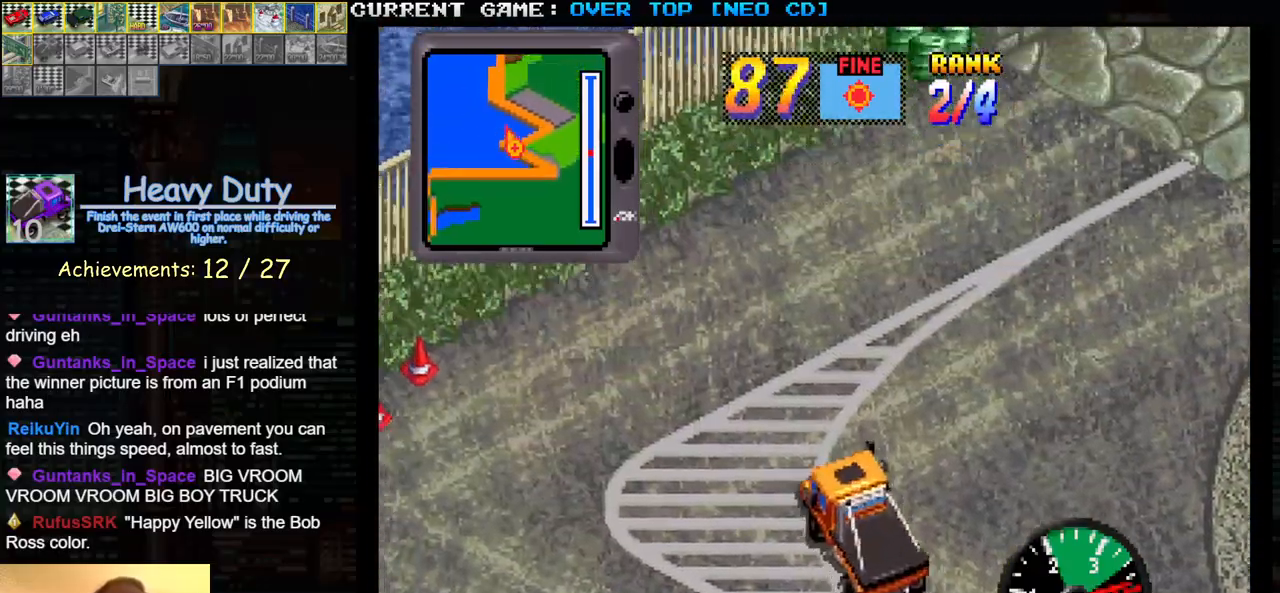
{"buttons": ["SQUARE"], "left_stick": "right", "events": [[17, "SQUARE", "down"], [250, "SQUARE", "up"], [383, "SQUARE", "down"]]}
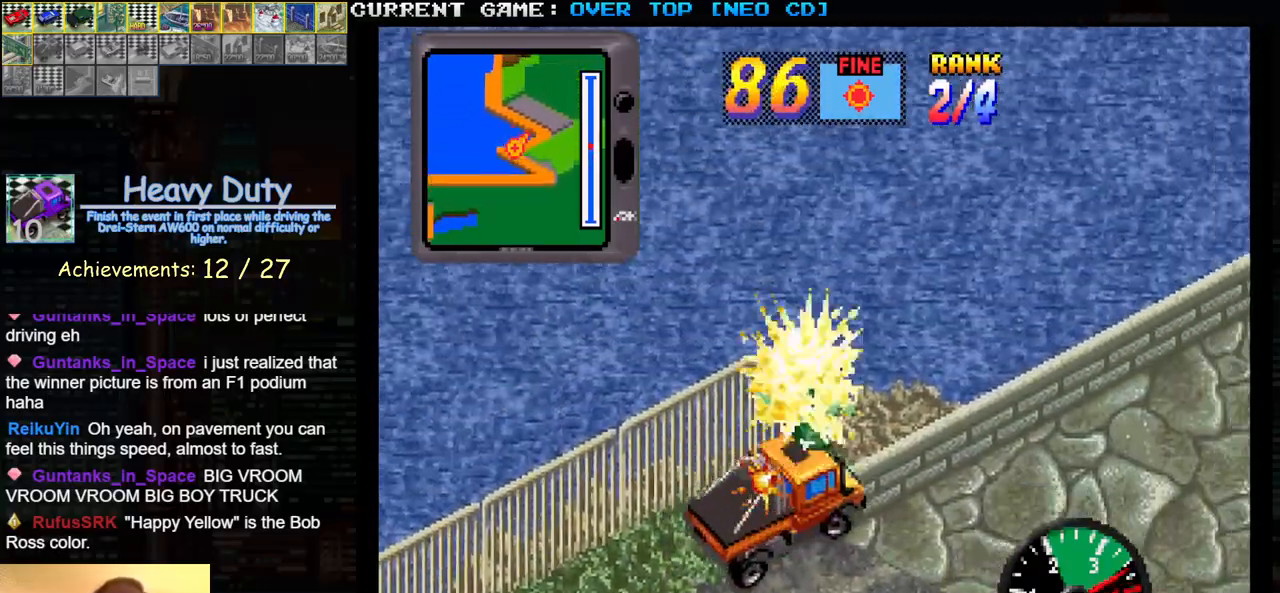
{"buttons": ["SQUARE"], "left_stick": "center", "events": [[267, "left_stick", "center"], [317, "left_stick", "left"], [500, "left_stick", "center"]]}
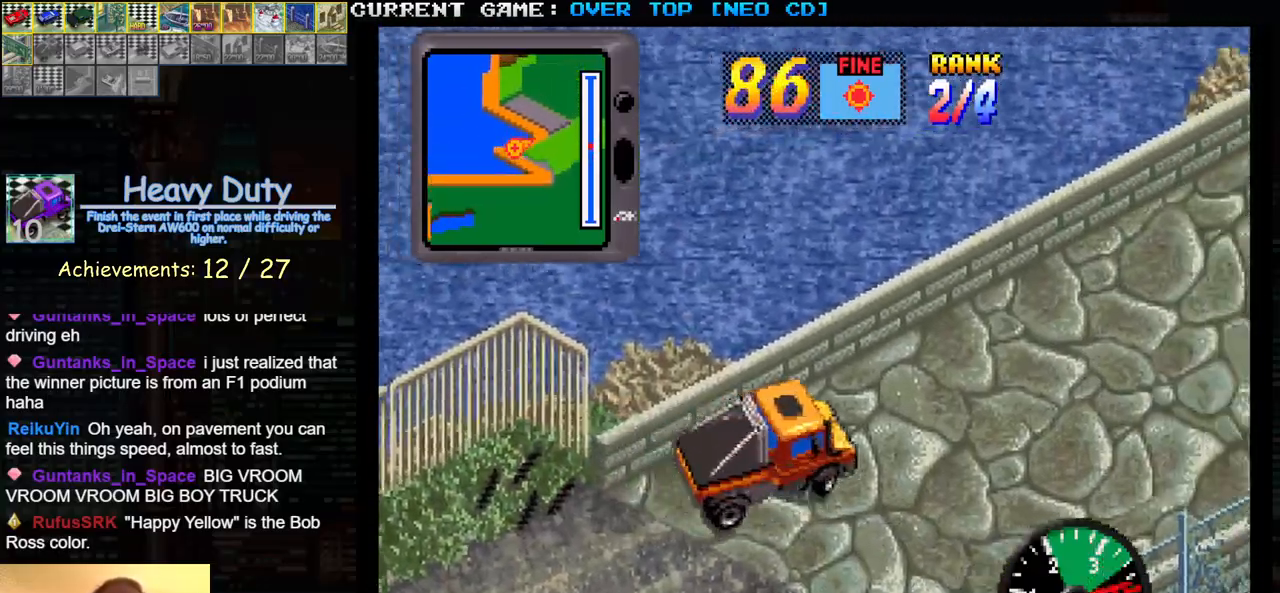
{"buttons": ["SQUARE"], "left_stick": "center", "events": [[183, "left_stick", "right"], [317, "left_stick", "center"]]}
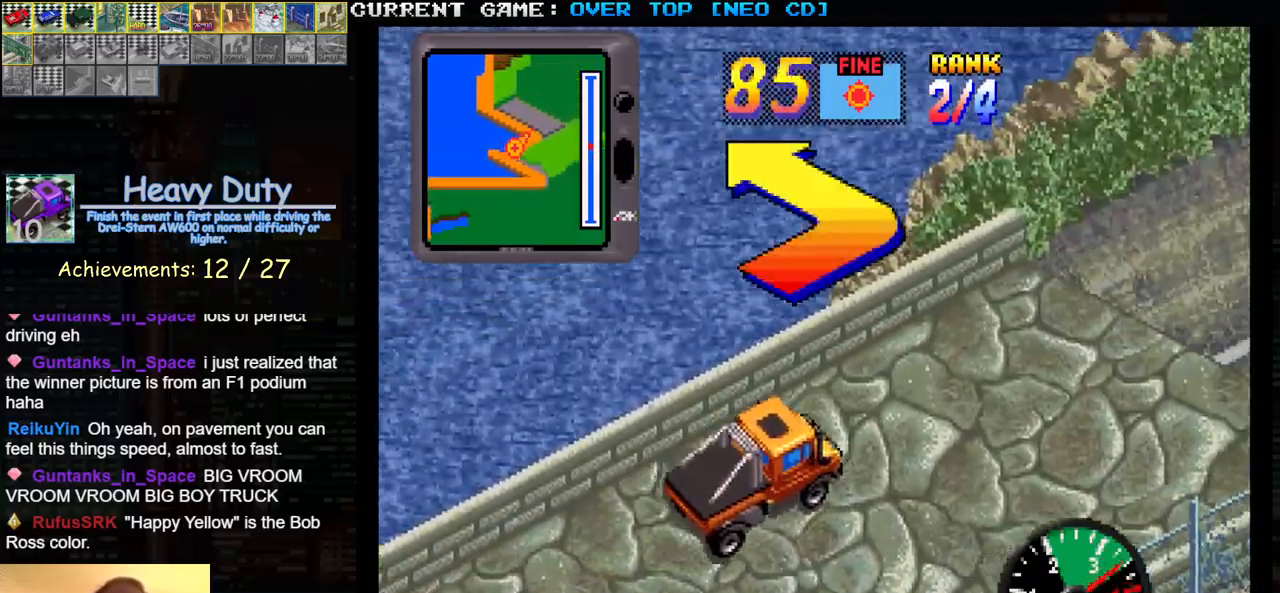
{"buttons": ["SQUARE"], "left_stick": "center", "events": [[83, "left_stick", "right"], [317, "left_stick", "center"]]}
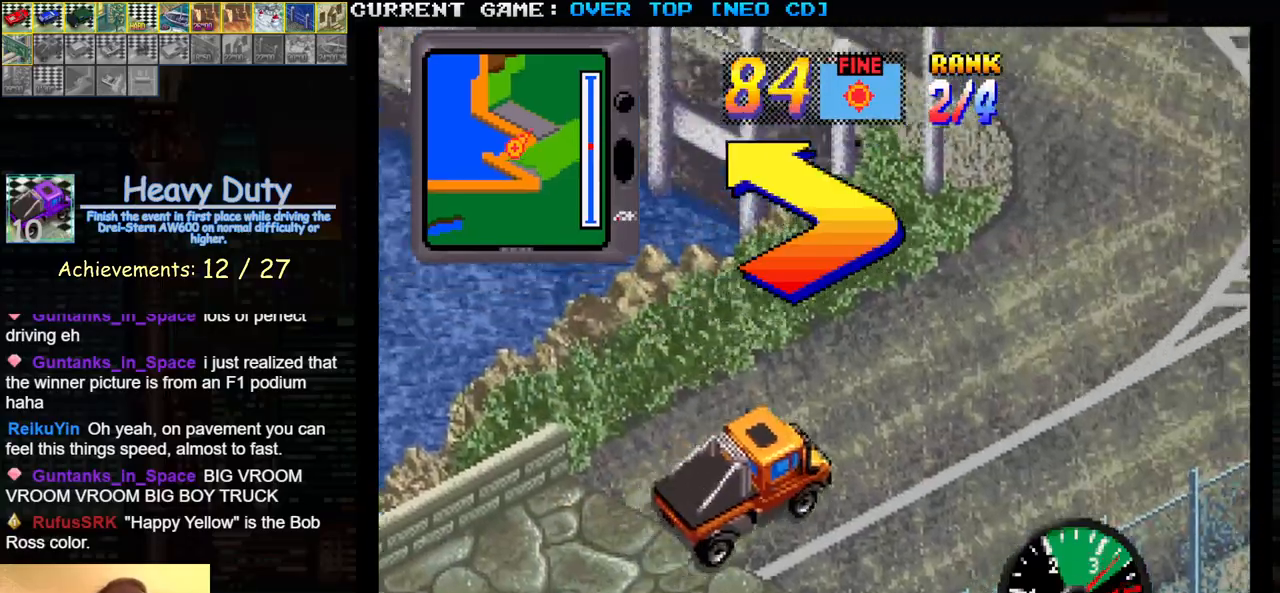
{"buttons": [], "left_stick": "left", "events": [[133, "SQUARE", "up"], [150, "left_stick", "left"]]}
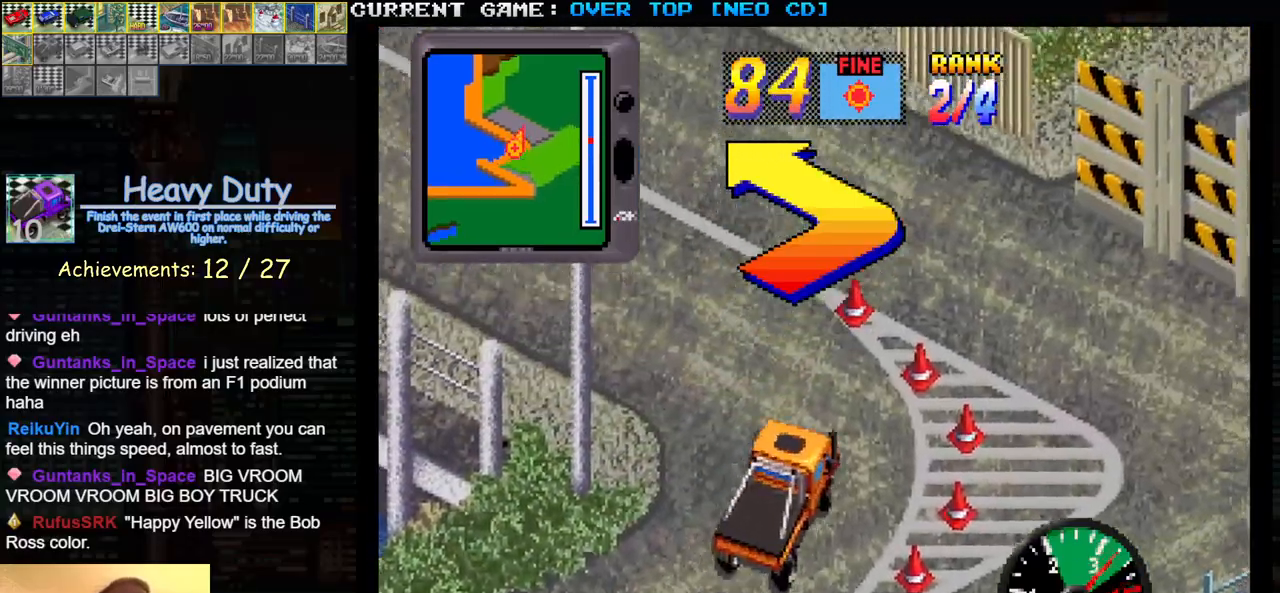
{"buttons": ["SQUARE"], "left_stick": "left", "events": [[100, "SQUARE", "down"]]}
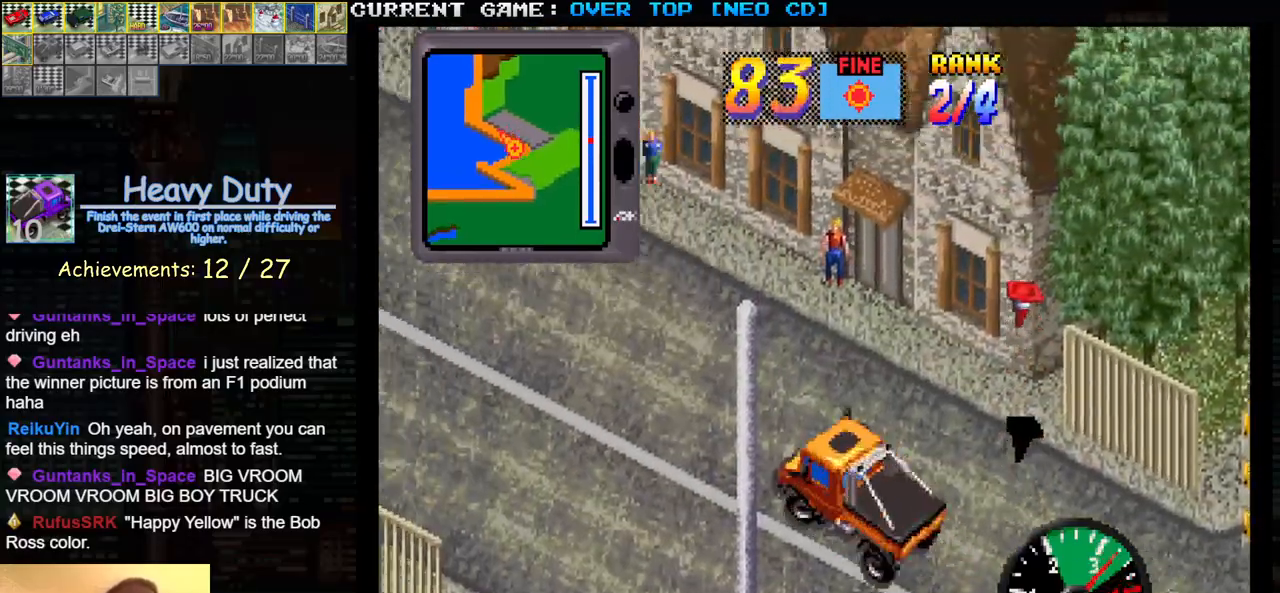
{"buttons": ["SQUARE"], "left_stick": "center", "events": [[100, "left_stick", "center"]]}
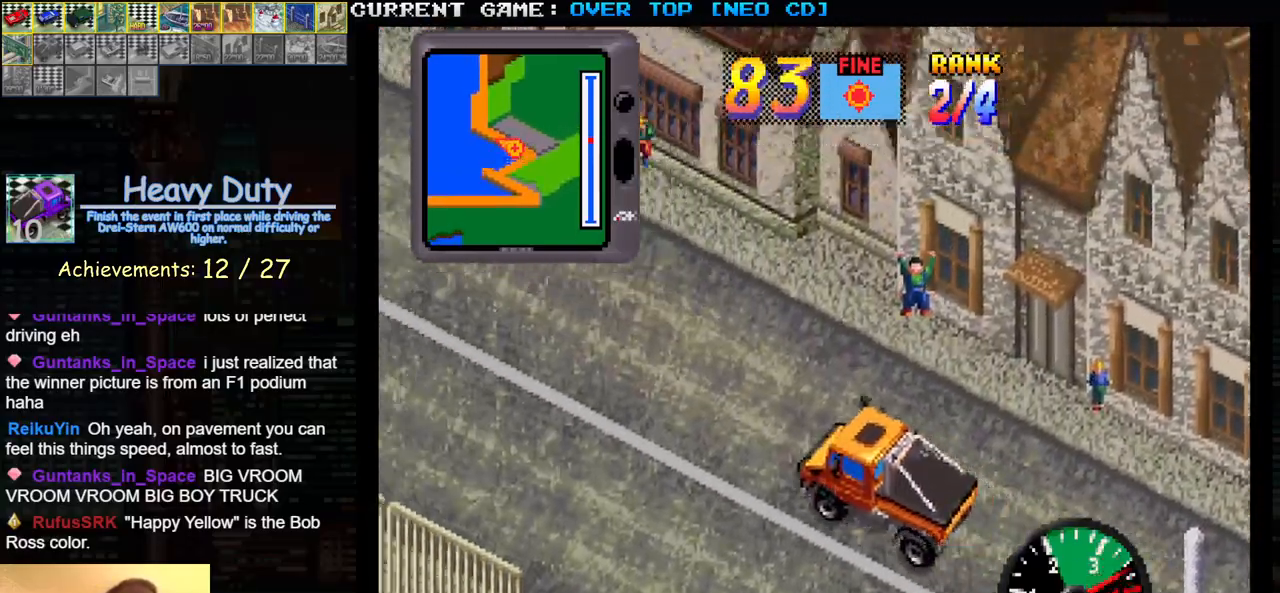
{"buttons": ["SQUARE"], "left_stick": "center", "events": []}
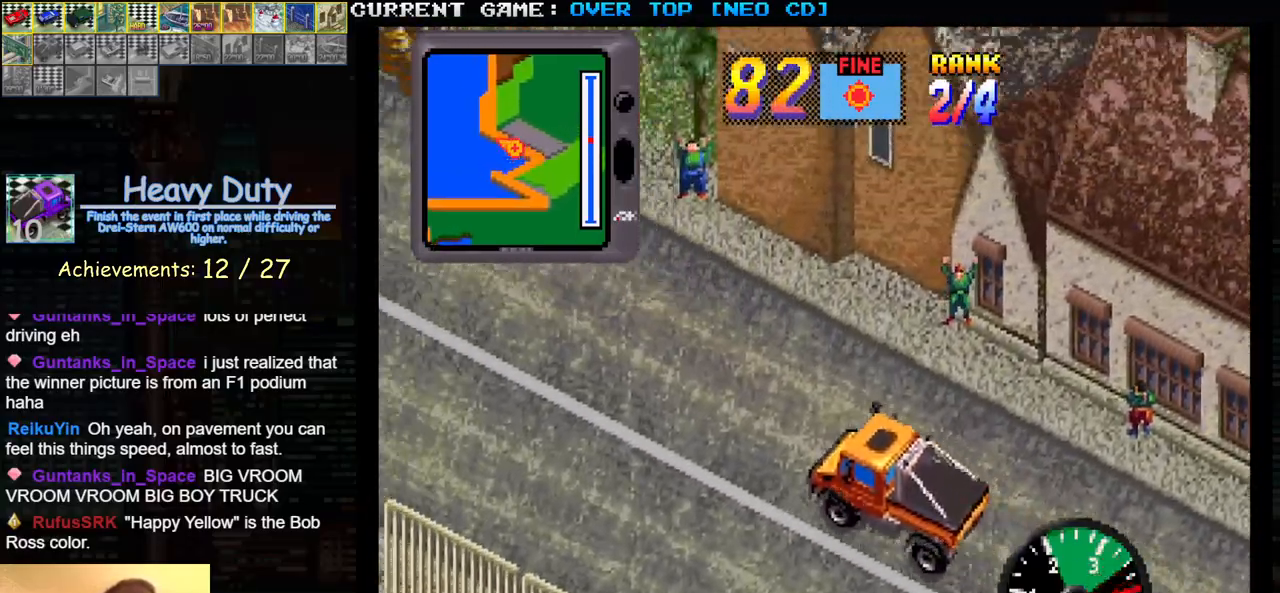
{"buttons": ["SQUARE"], "left_stick": "center", "events": []}
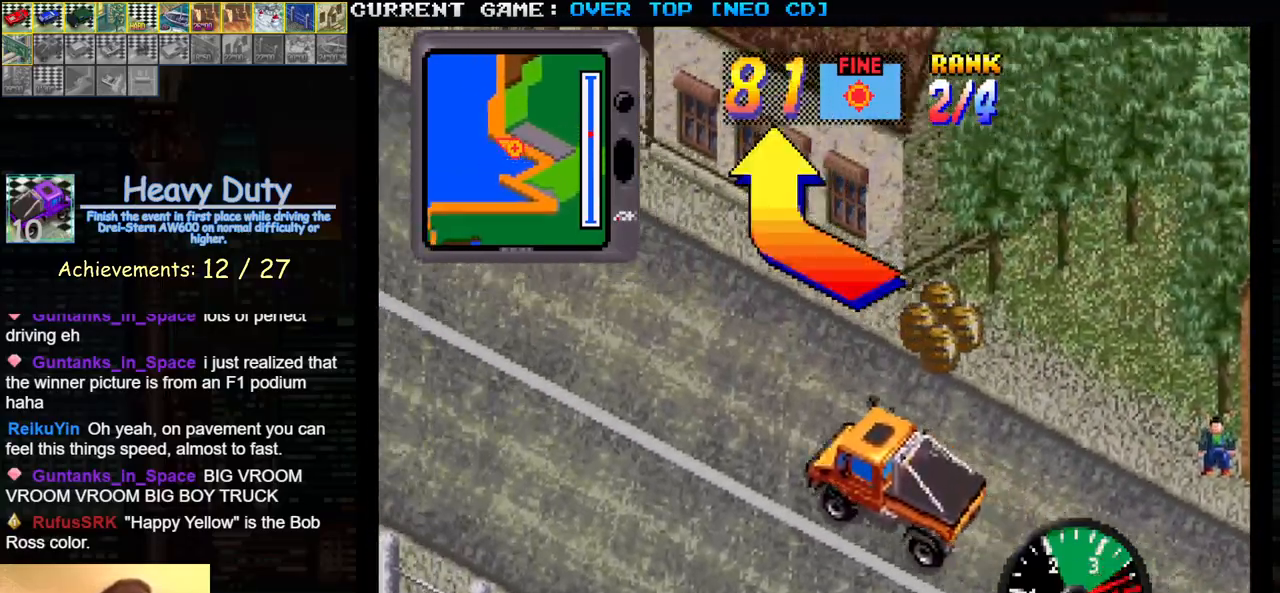
{"buttons": ["SQUARE"], "left_stick": "right", "events": [[450, "left_stick", "right"]]}
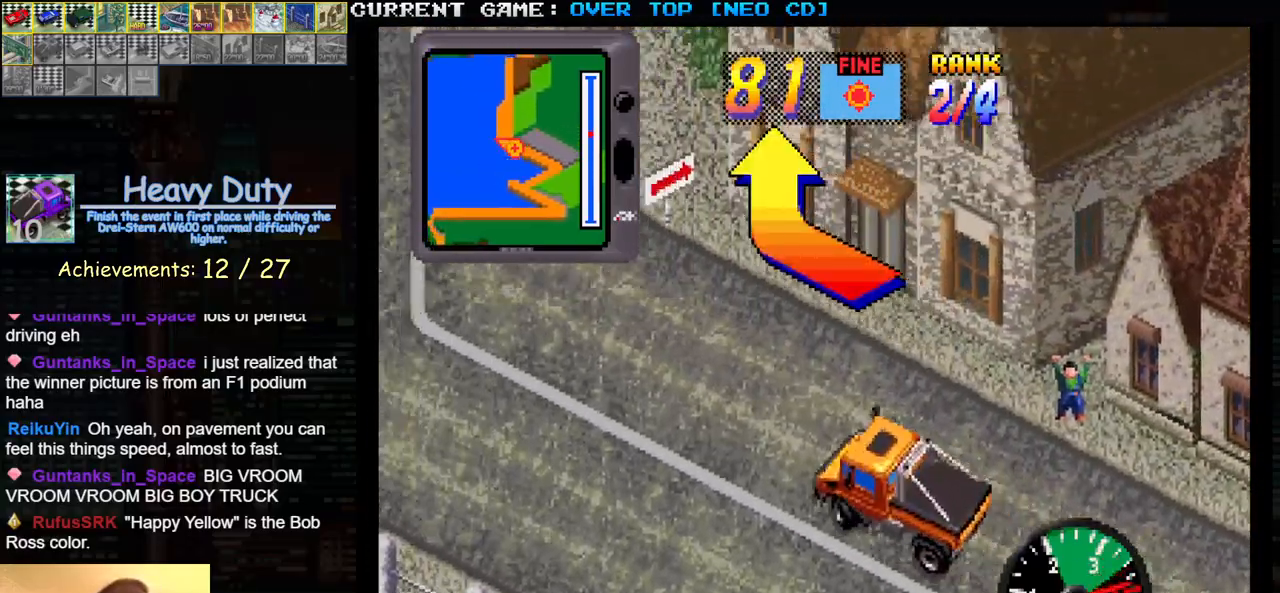
{"buttons": ["SQUARE"], "left_stick": "center", "events": [[483, "left_stick", "center"]]}
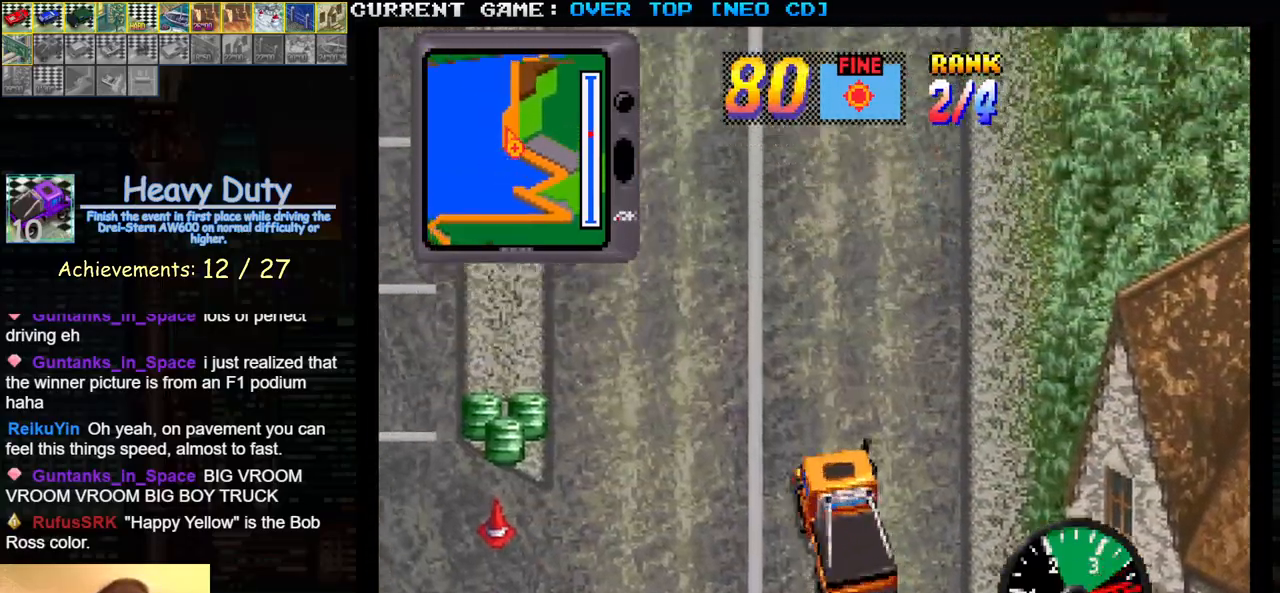
{"buttons": ["SQUARE"], "left_stick": "center", "events": [[333, "left_stick", "right"], [450, "left_stick", "center"]]}
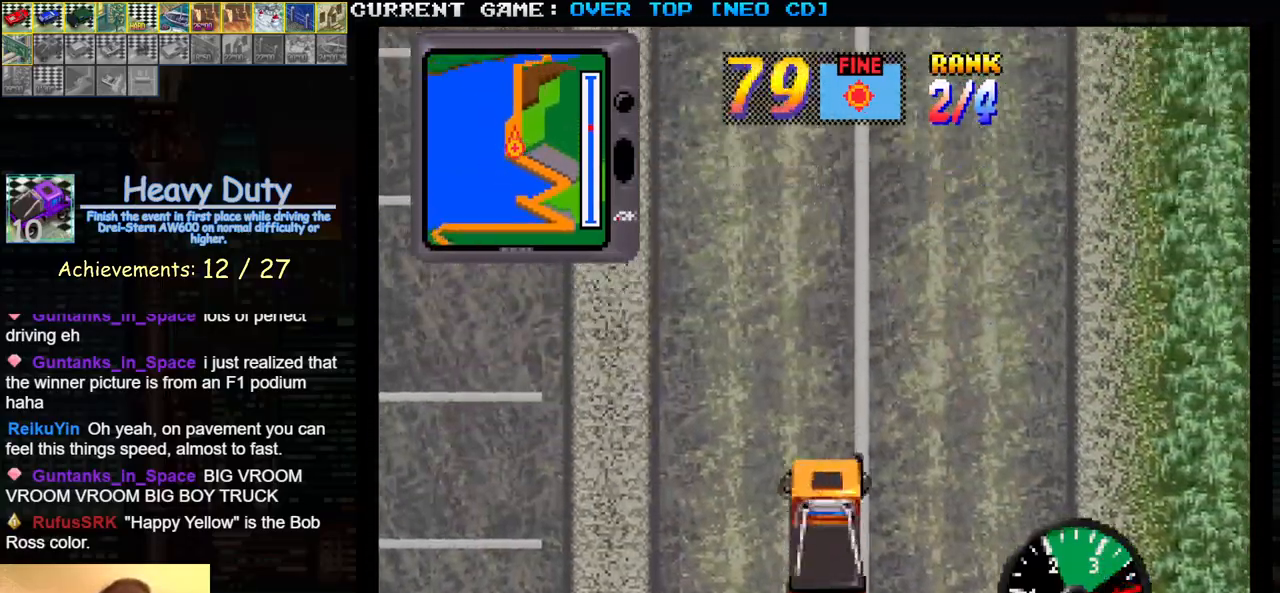
{"buttons": ["SQUARE"], "left_stick": "center", "events": []}
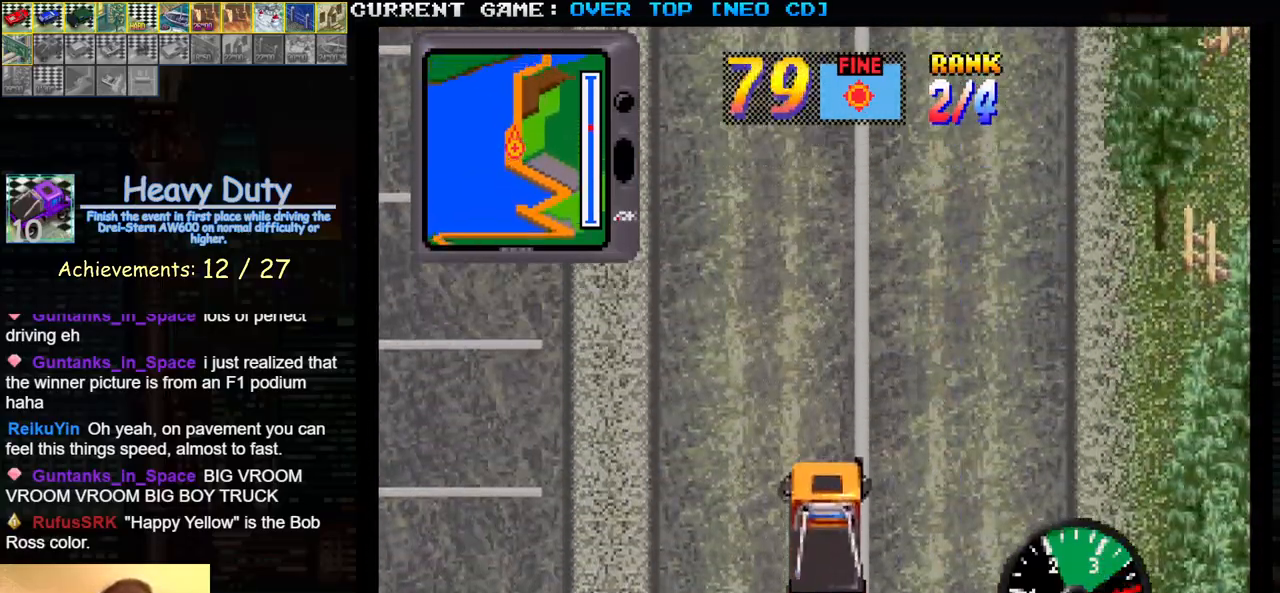
{"buttons": ["SQUARE"], "left_stick": "center", "events": []}
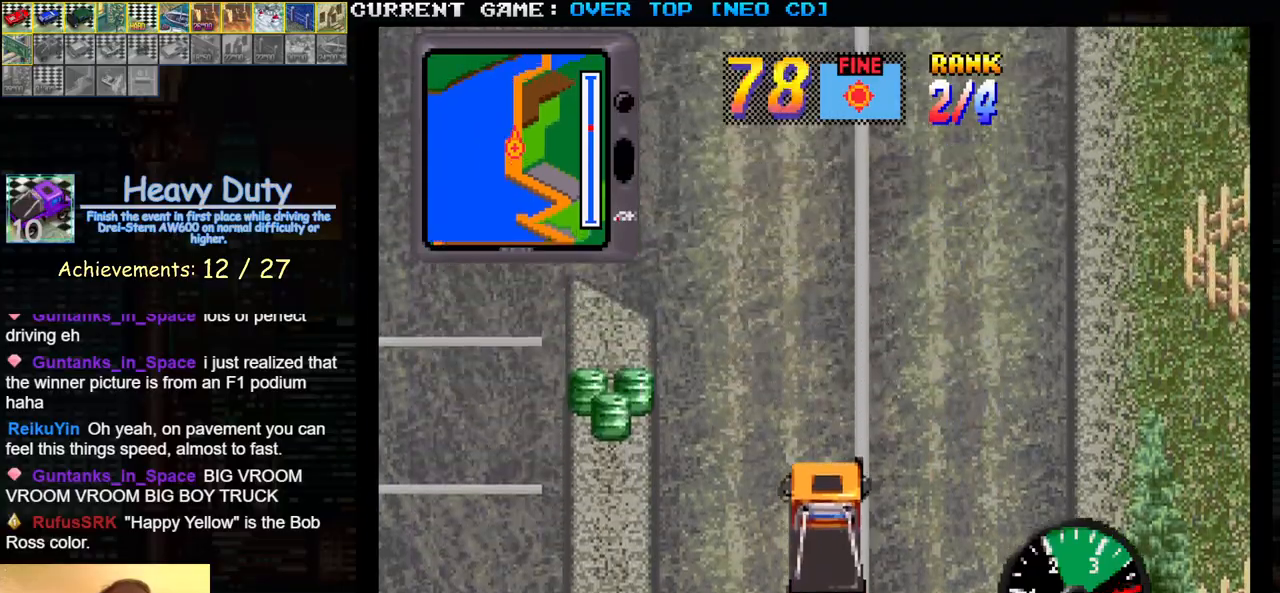
{"buttons": ["SQUARE"], "left_stick": "center", "events": []}
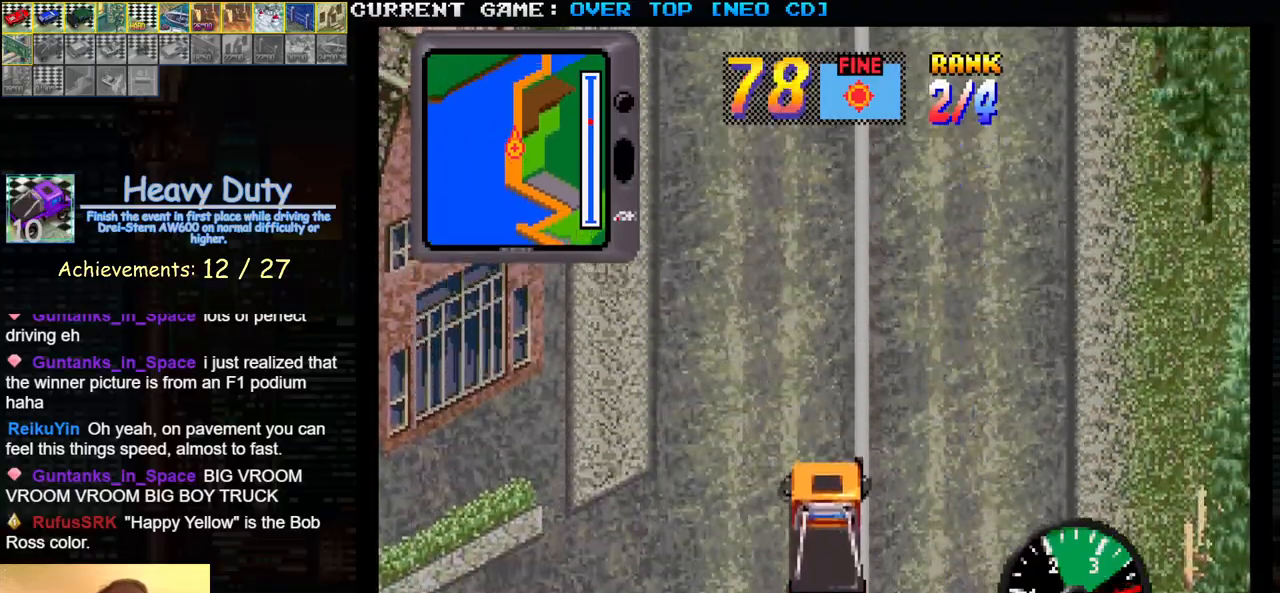
{"buttons": ["SQUARE"], "left_stick": "center", "events": []}
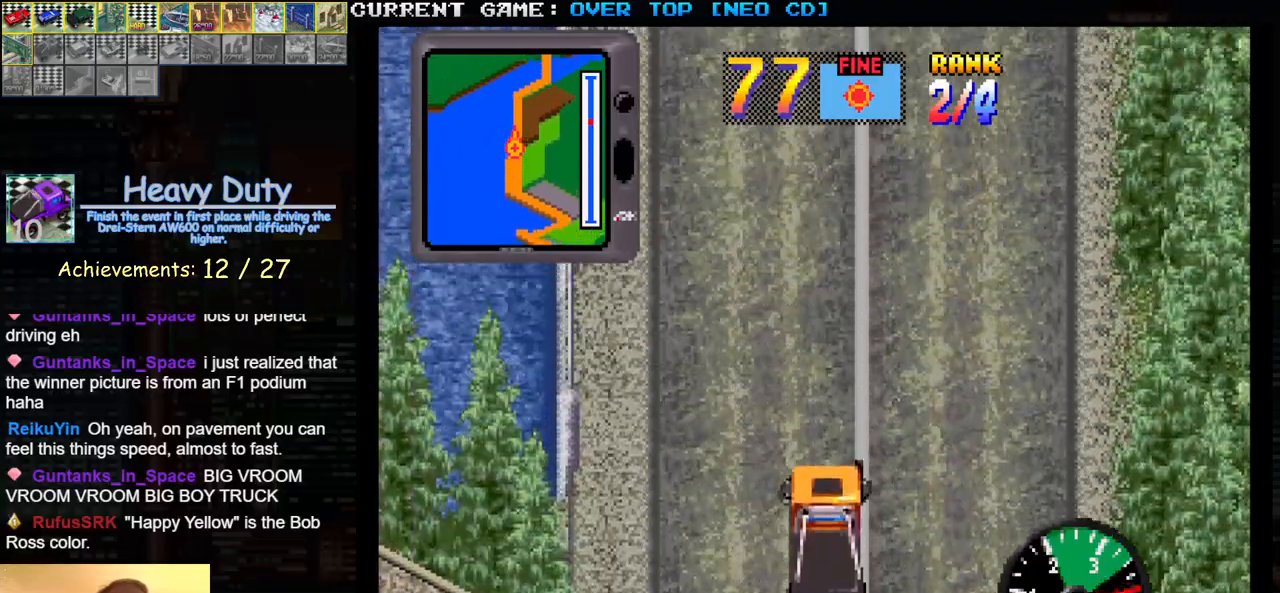
{"buttons": ["SQUARE"], "left_stick": "center", "events": []}
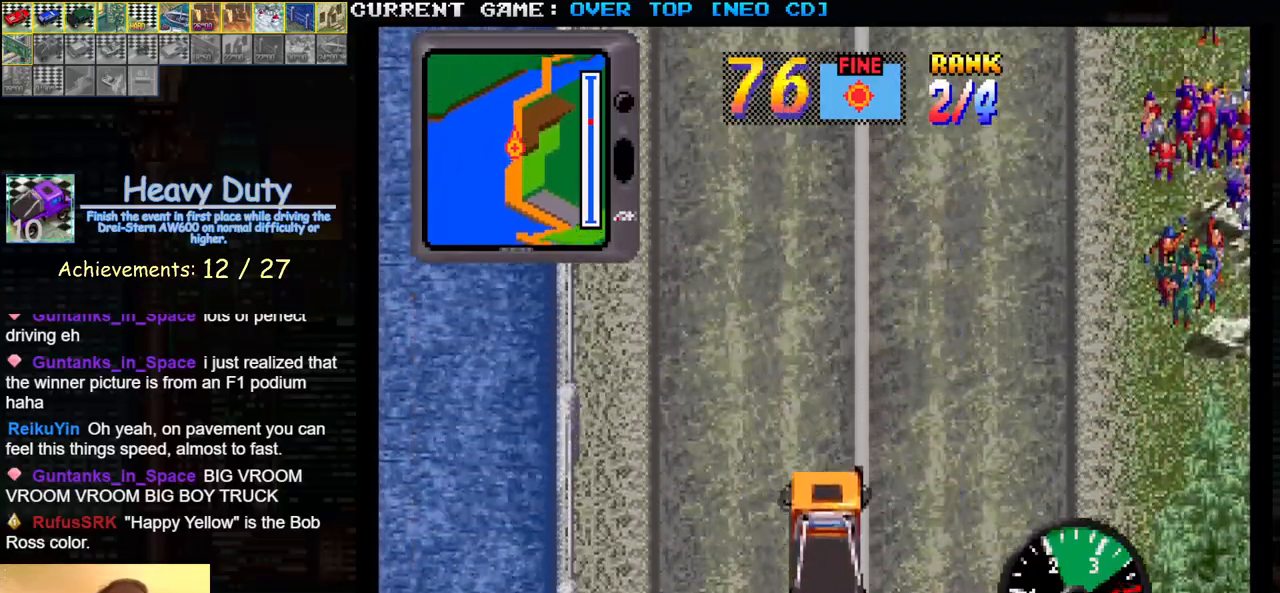
{"buttons": ["SQUARE"], "left_stick": "center", "events": []}
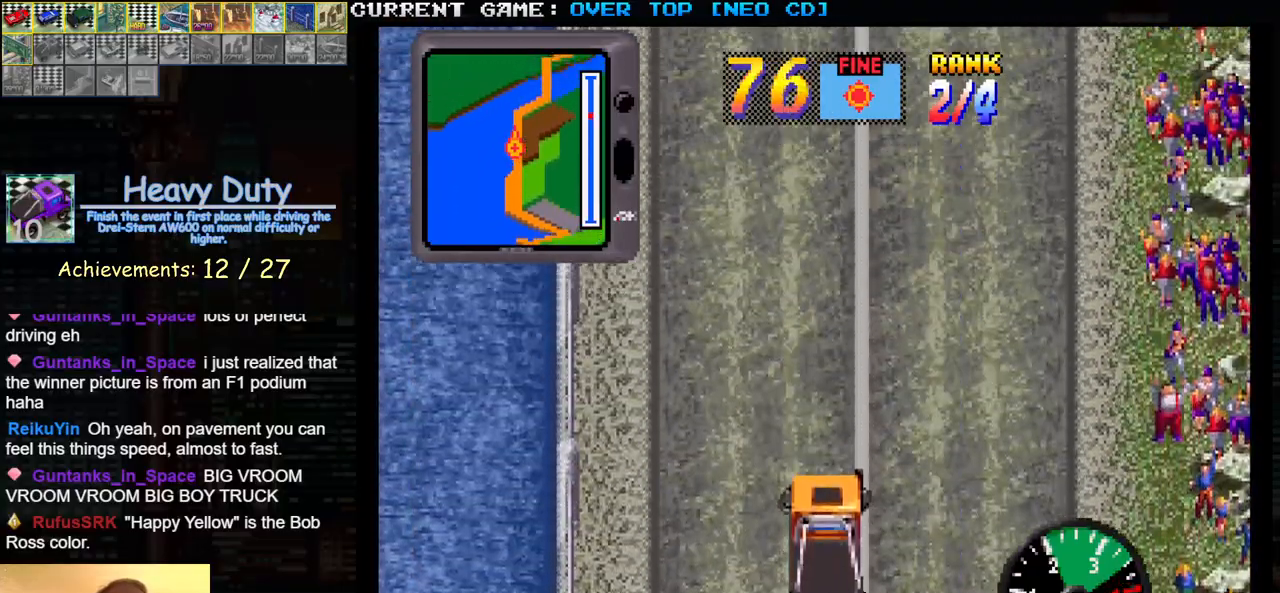
{"buttons": ["SQUARE"], "left_stick": "center", "events": []}
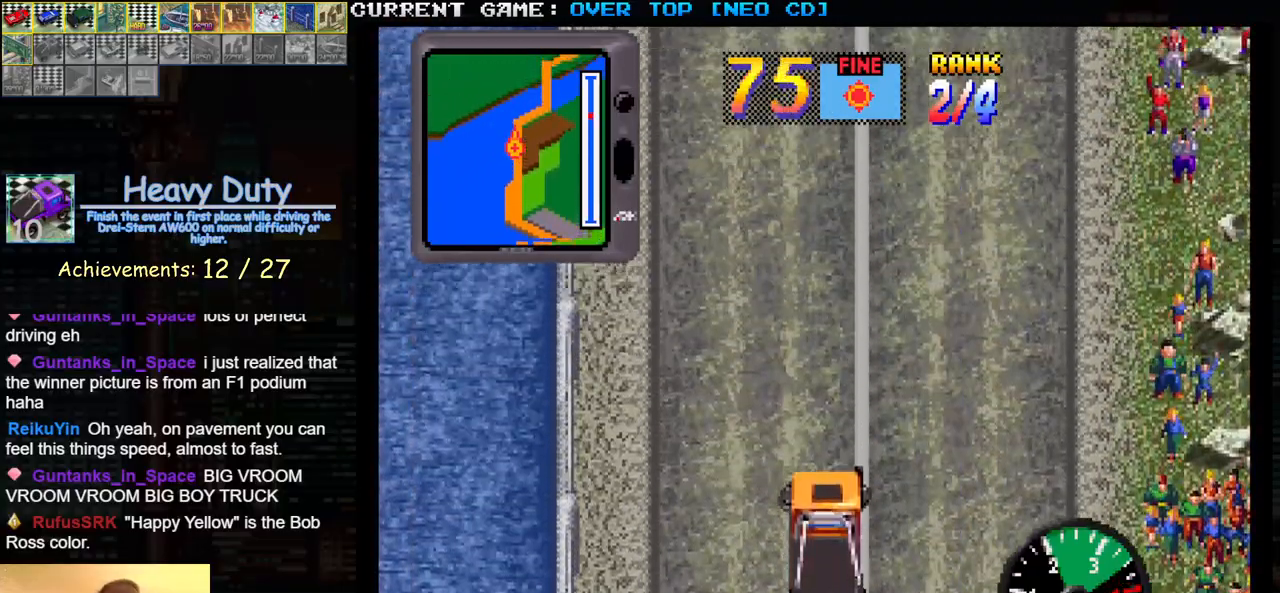
{"buttons": ["SQUARE"], "left_stick": "center", "events": []}
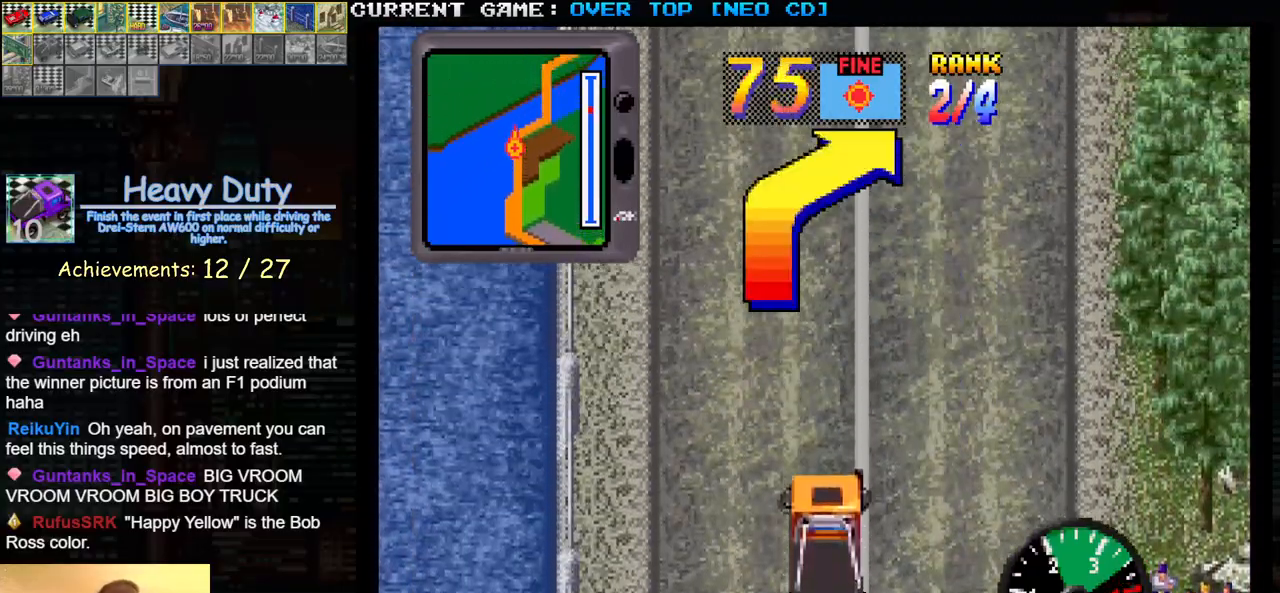
{"buttons": ["SQUARE"], "left_stick": "right", "events": [[400, "left_stick", "right"]]}
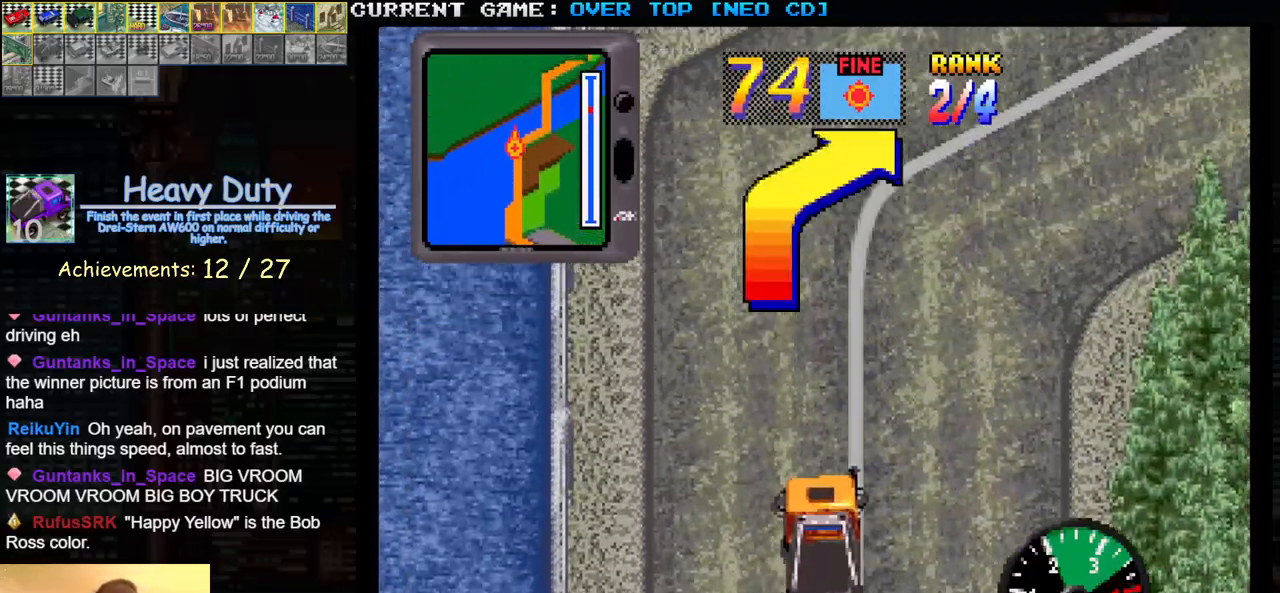
{"buttons": ["SQUARE"], "left_stick": "center", "events": [[433, "left_stick", "center"]]}
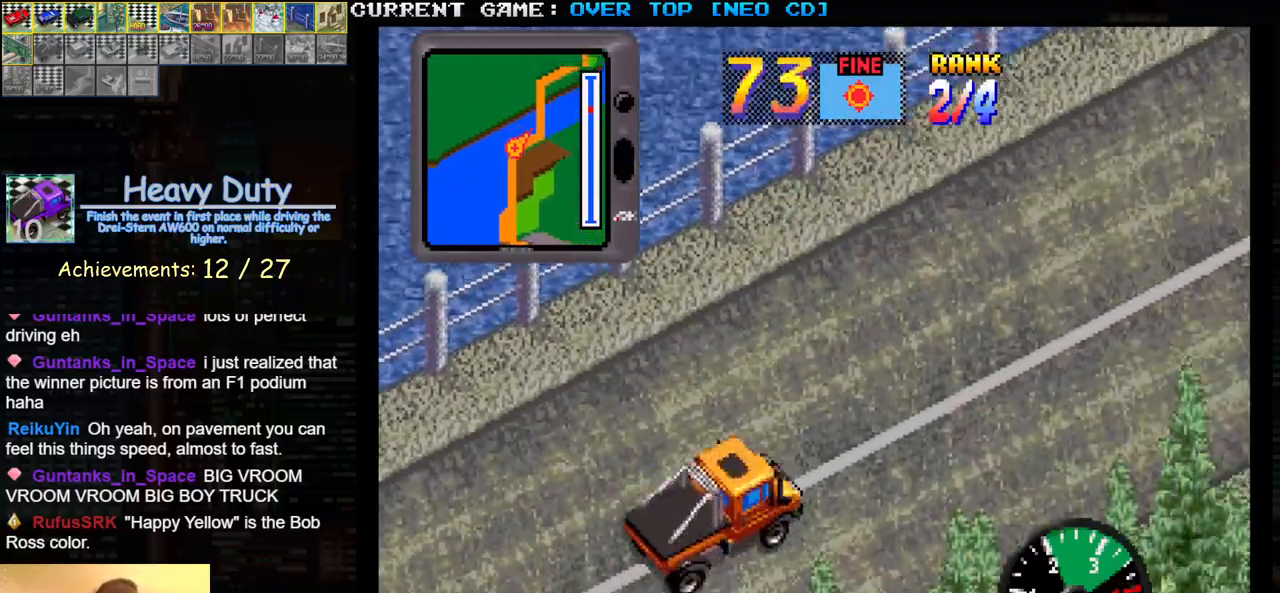
{"buttons": ["SQUARE"], "left_stick": "center", "events": []}
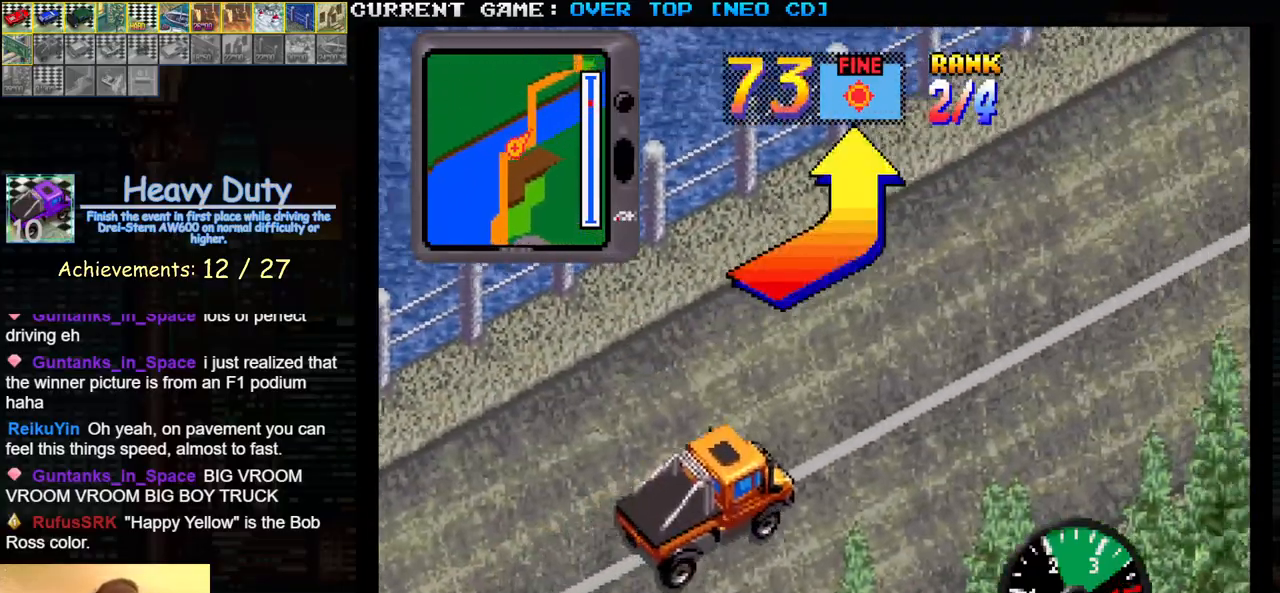
{"buttons": ["SQUARE"], "left_stick": "left", "events": [[200, "left_stick", "left"]]}
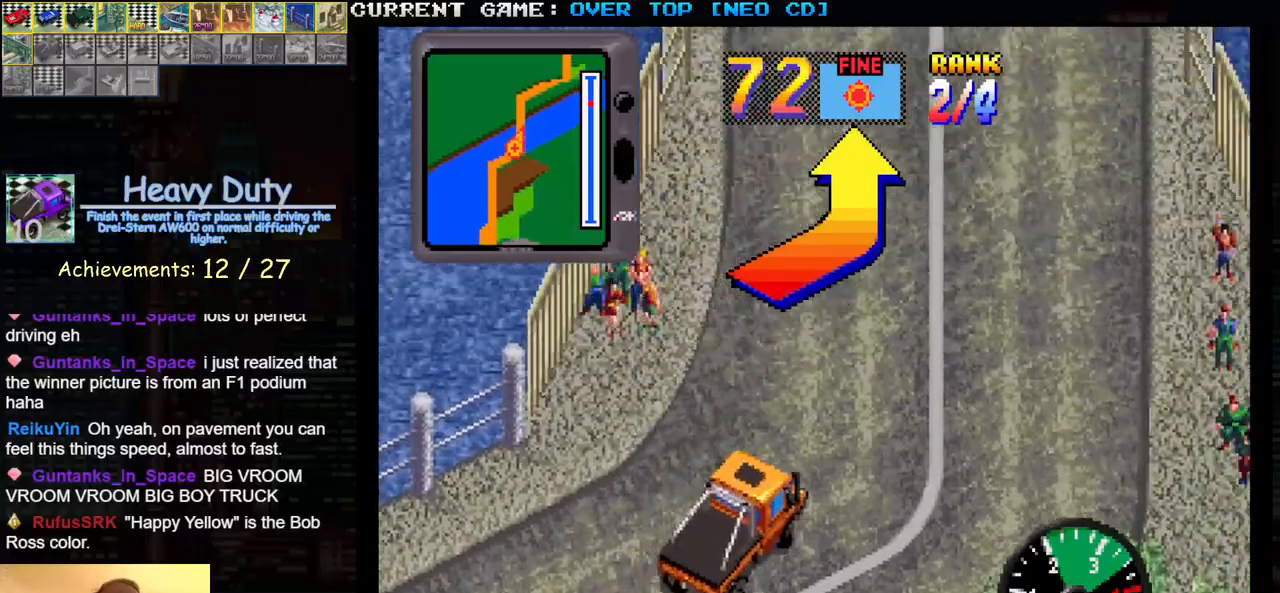
{"buttons": ["SQUARE"], "left_stick": "center", "events": [[200, "left_stick", "center"], [333, "left_stick", "right"], [450, "left_stick", "center"]]}